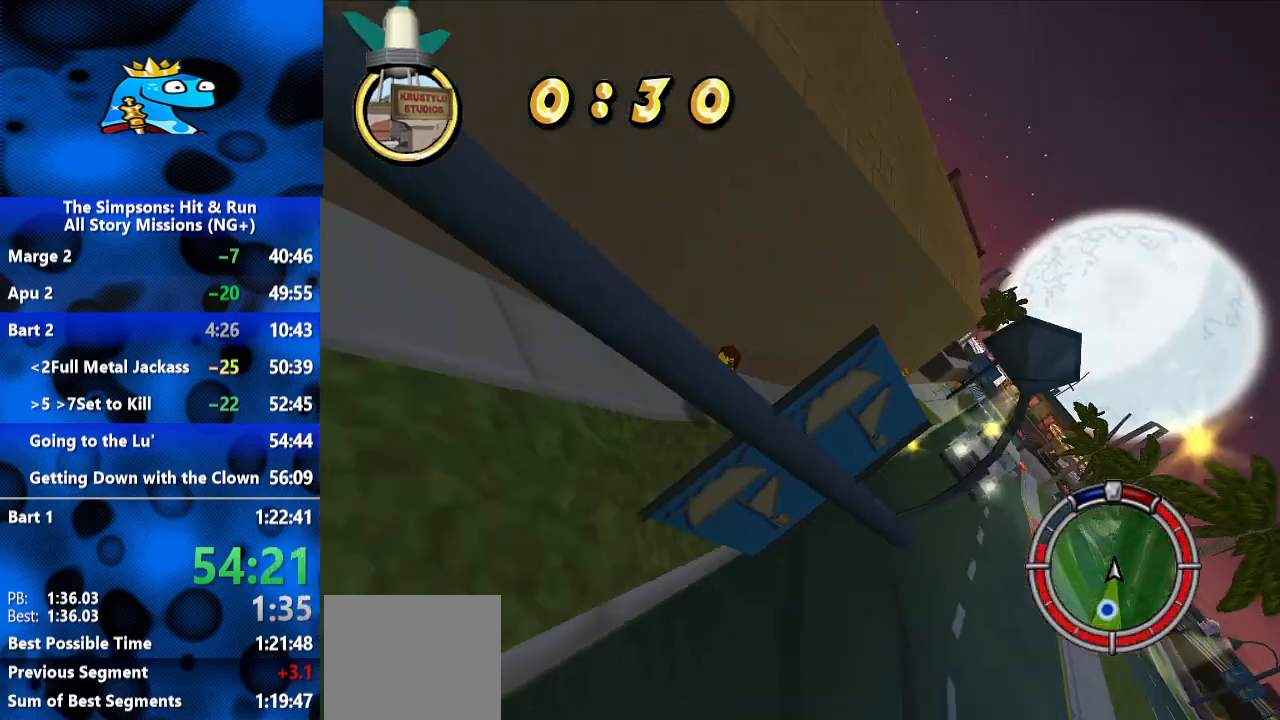
Gameplay with a controller (Xbox layout); each line is a JSON object with the inputs held at the frame after it (dt_ms = milliseconds from this image to that frame). "events" lists button and stick changes between this image and that frame as [ms after this image, input, new state], when the widget could be followed in between. Not read: R2 R3.
{"dt_ms": 500, "buttons": ["L2"], "left_stick": "center", "right_stick": "center", "events": [[100, "L2", "down"], [100, "left_stick", "left"], [500, "left_stick", "center"]]}
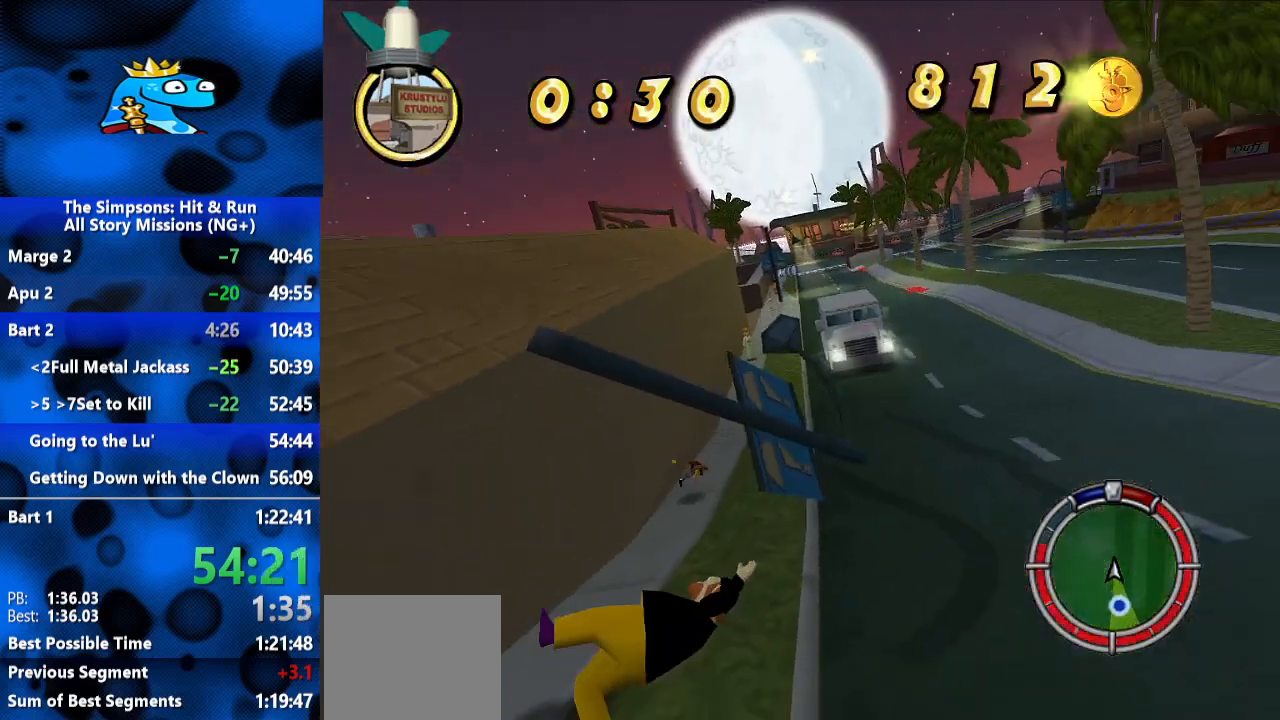
{"dt_ms": 500, "buttons": ["L2"], "left_stick": "right", "right_stick": "down", "events": [[33, "right_stick", "down"], [100, "left_stick", "right"]]}
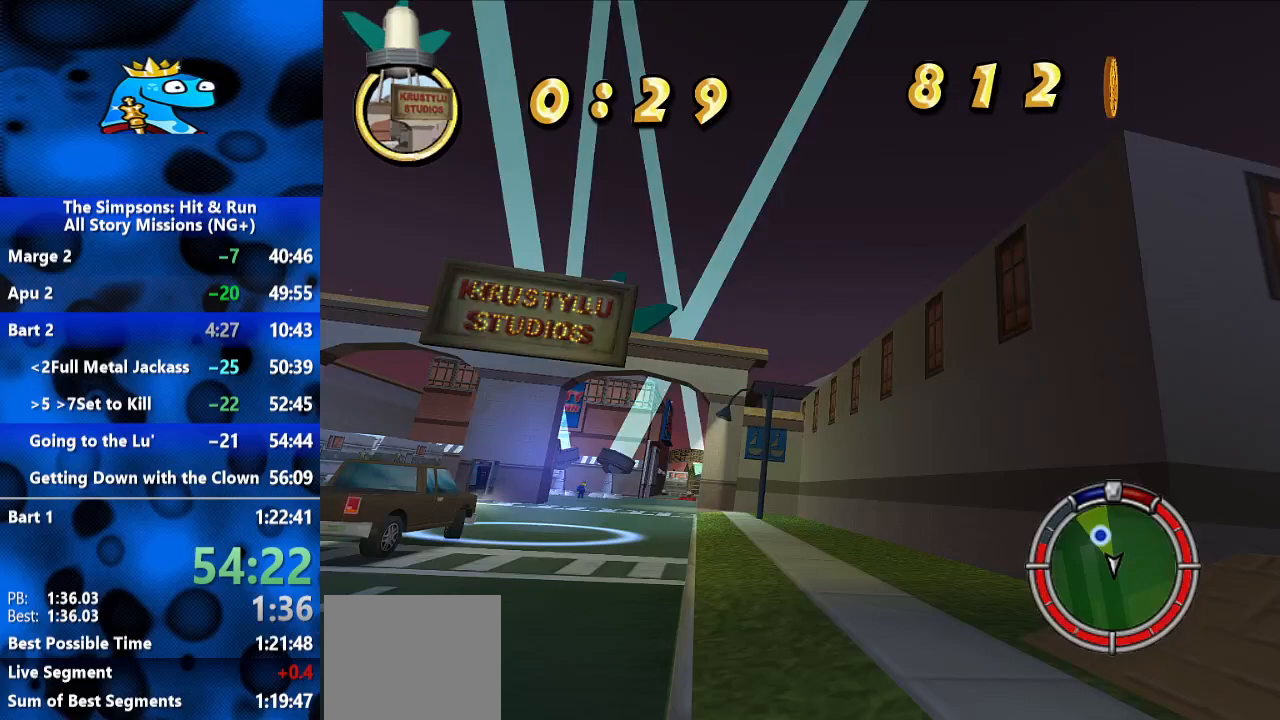
{"dt_ms": 500, "buttons": ["L2"], "left_stick": "center", "right_stick": "down", "events": [[467, "left_stick", "center"]]}
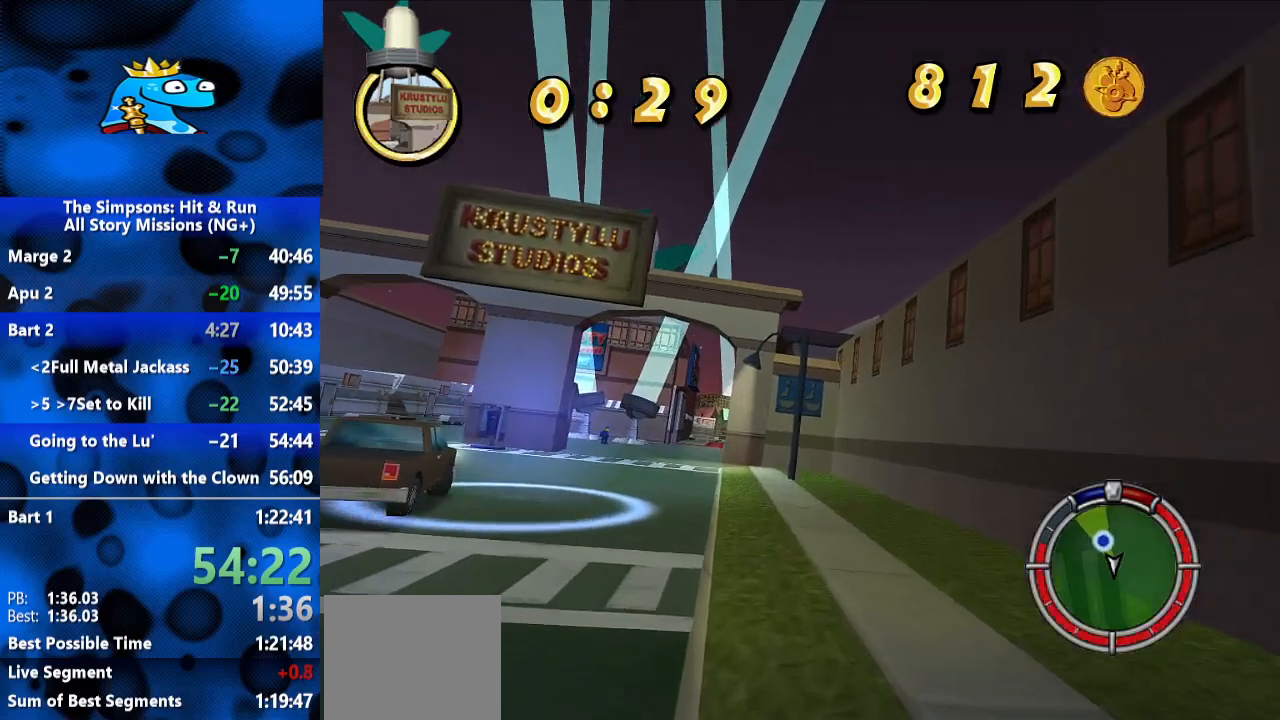
{"dt_ms": 500, "buttons": ["L2"], "left_stick": "center", "right_stick": "down", "events": [[133, "left_stick", "right"], [267, "left_stick", "center"]]}
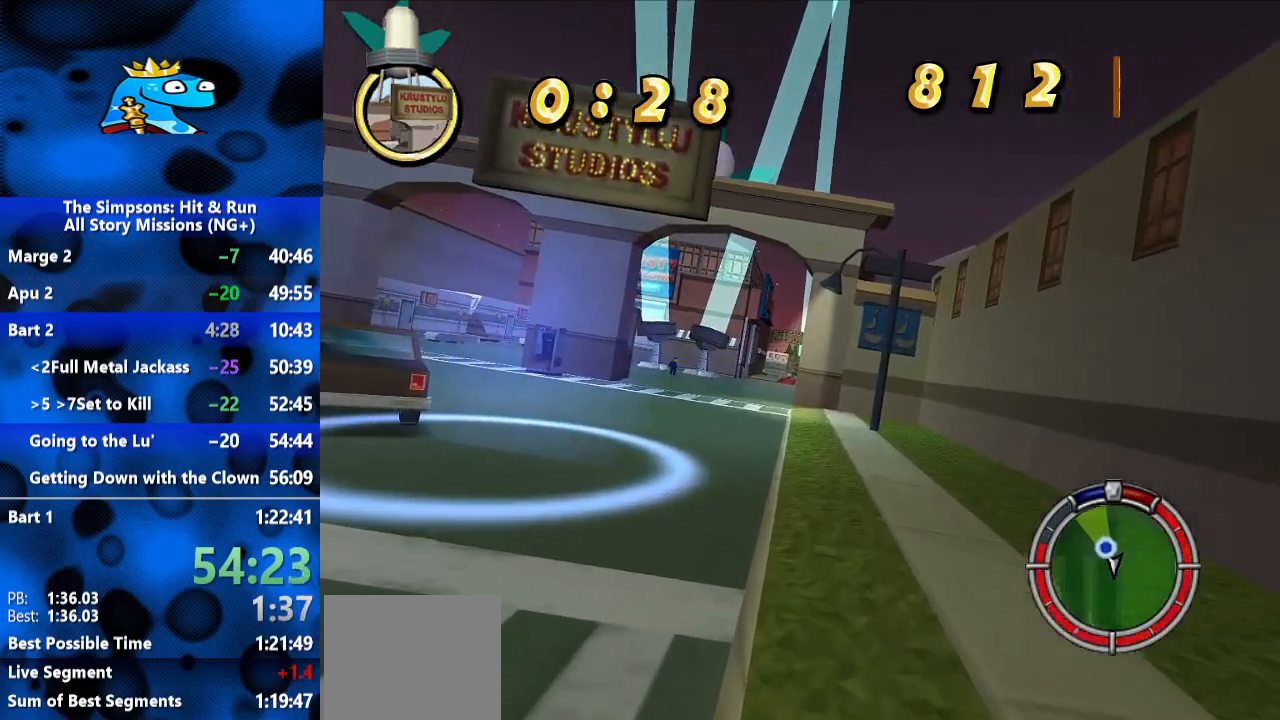
{"dt_ms": 500, "buttons": [], "left_stick": "center", "right_stick": "center", "events": [[333, "right_stick", "center"], [400, "L2", "up"], [433, "A", "down"], [500, "A", "up"]]}
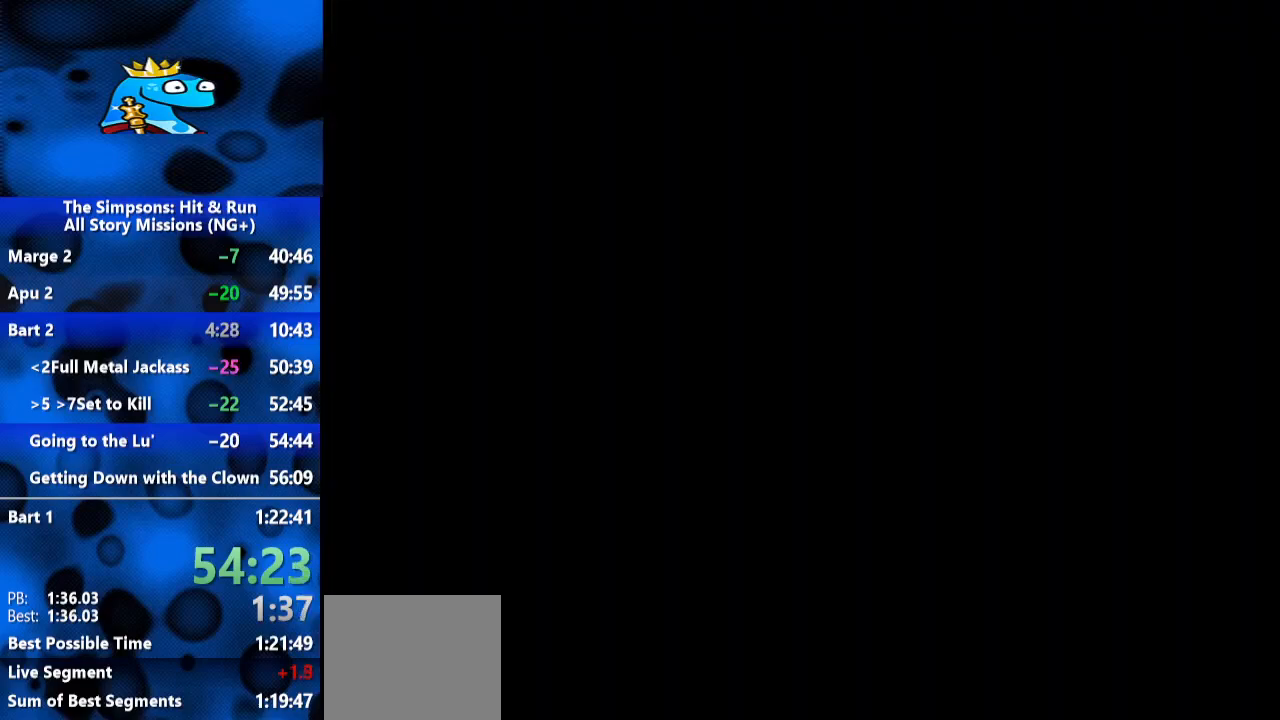
{"dt_ms": 500, "buttons": ["A"], "left_stick": "up-left", "right_stick": "center", "events": [[67, "A", "down"], [233, "A", "up"], [233, "left_stick", "up-left"], [500, "A", "down"]]}
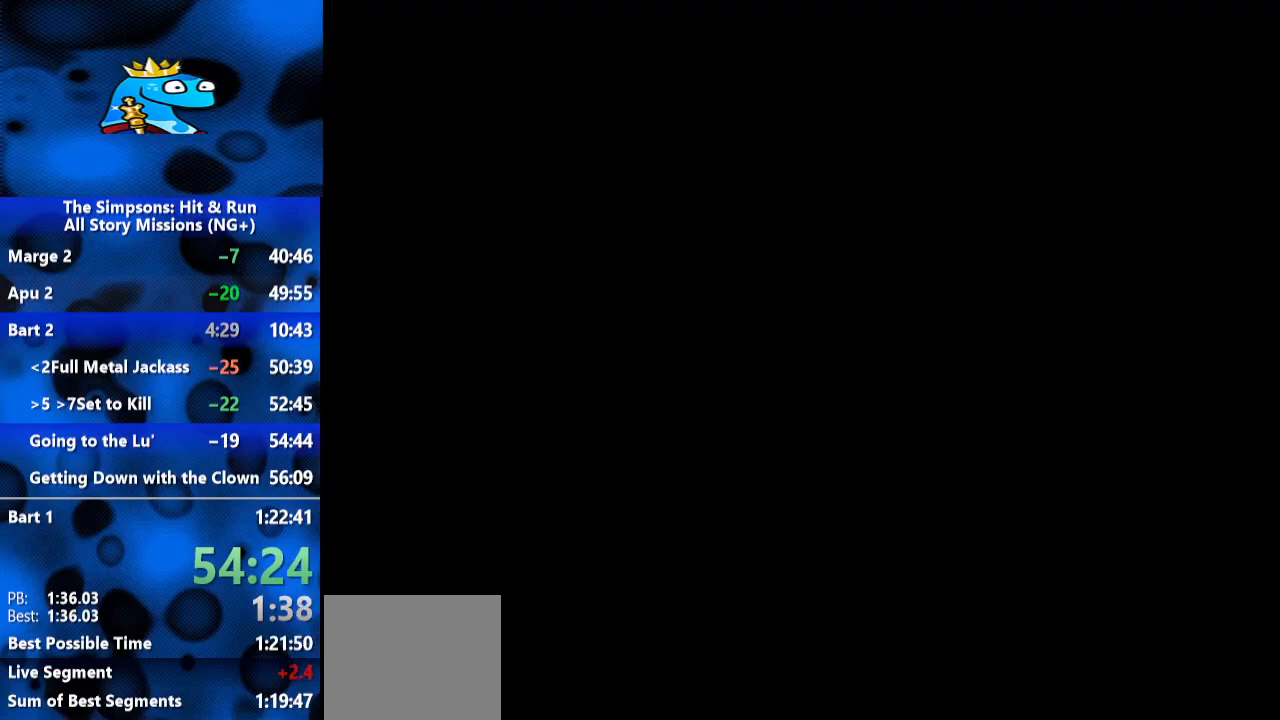
{"dt_ms": 500, "buttons": [], "left_stick": "up", "right_stick": "center", "events": [[67, "A", "up"], [200, "left_stick", "up"], [267, "A", "down"], [333, "A", "up"], [400, "A", "down"], [467, "A", "up"]]}
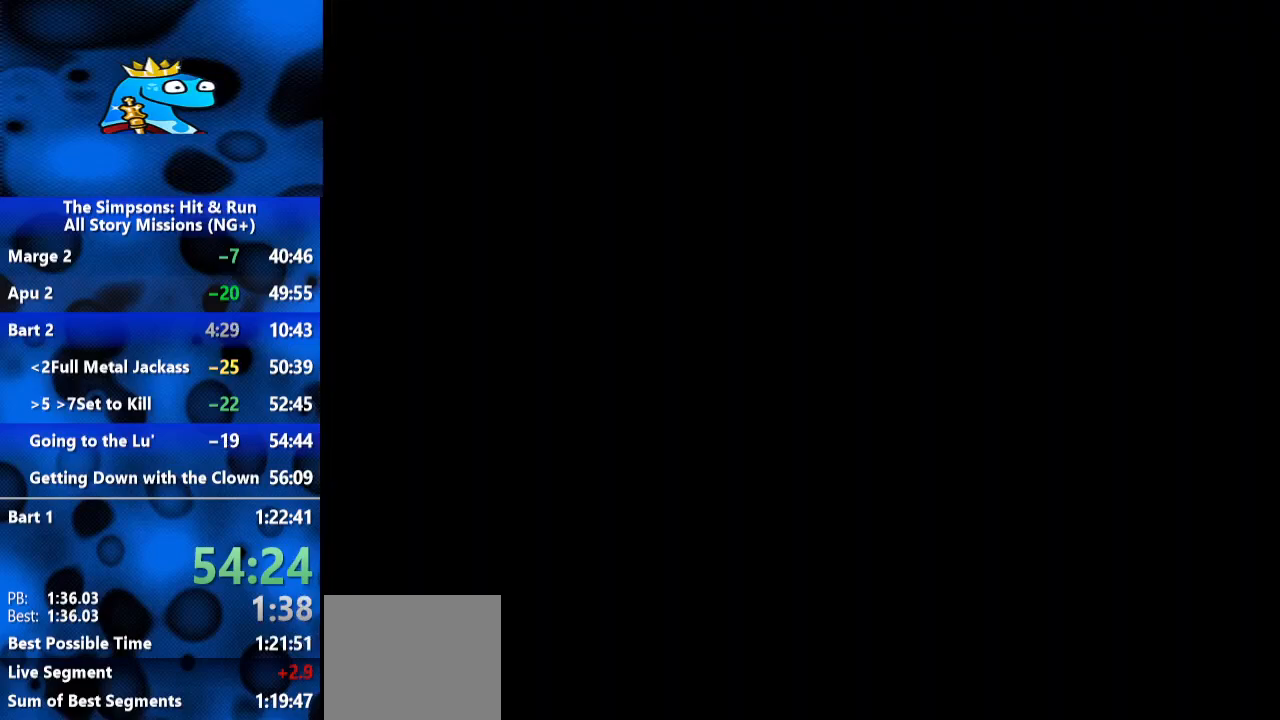
{"dt_ms": 500, "buttons": ["A"], "left_stick": "up", "right_stick": "center", "events": [[33, "A", "down"], [100, "A", "up"], [167, "A", "down"], [233, "A", "up"], [467, "A", "down"]]}
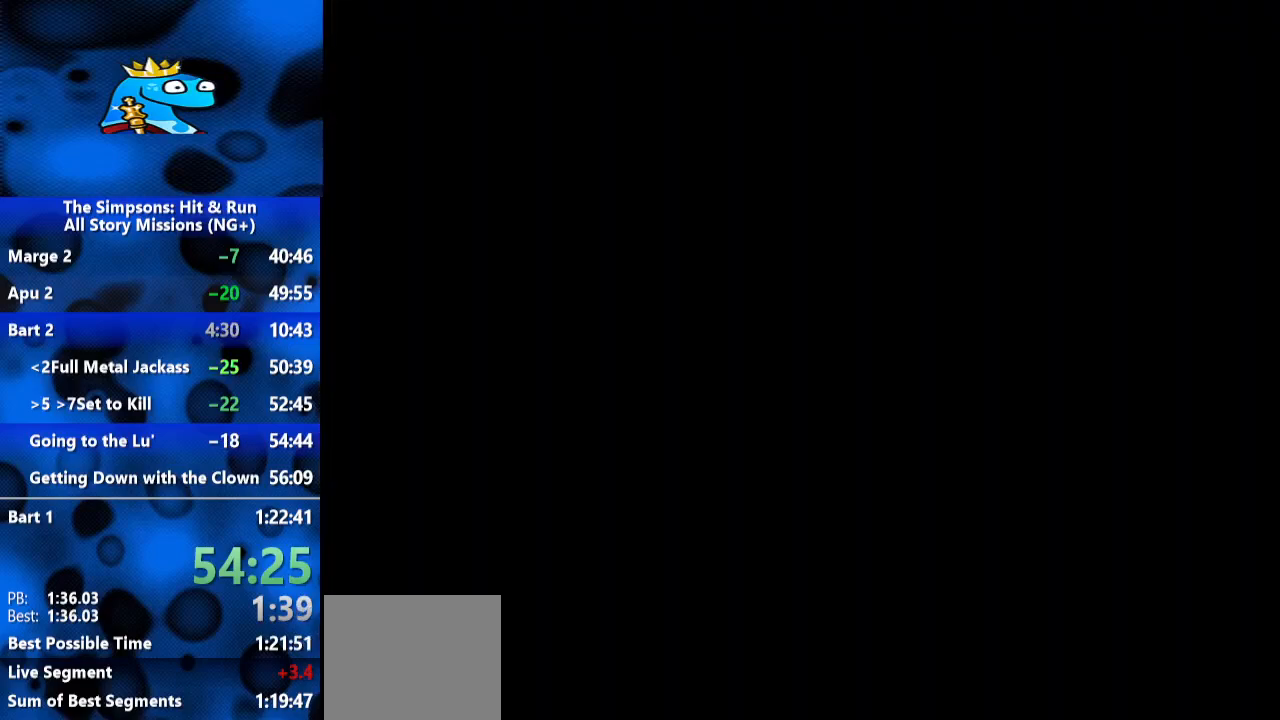
{"dt_ms": 500, "buttons": [], "left_stick": "up", "right_stick": "center", "events": [[33, "A", "up"], [233, "A", "down"], [300, "A", "up"], [433, "A", "down"], [500, "A", "up"]]}
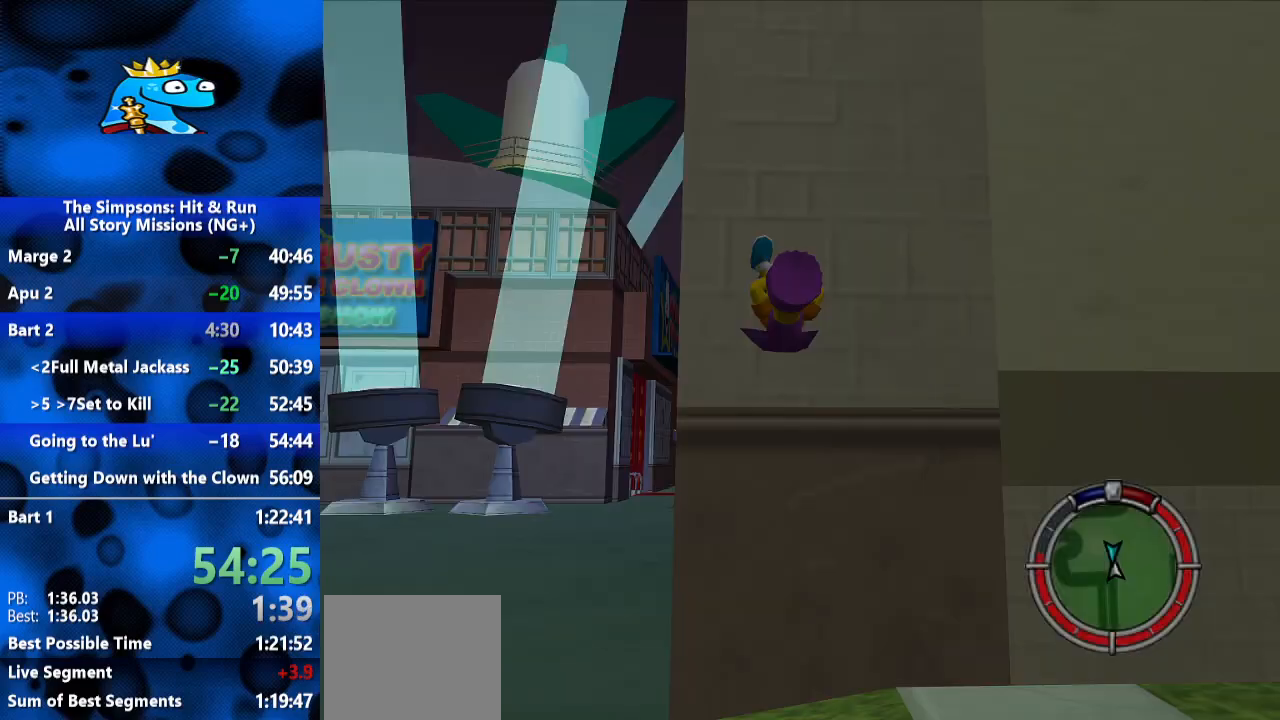
{"dt_ms": 500, "buttons": [], "left_stick": "left", "right_stick": "center", "events": [[67, "A", "down"], [133, "A", "up"], [233, "left_stick", "up-left"], [300, "A", "down"], [367, "A", "up"], [367, "left_stick", "left"], [433, "A", "down"], [500, "A", "up"]]}
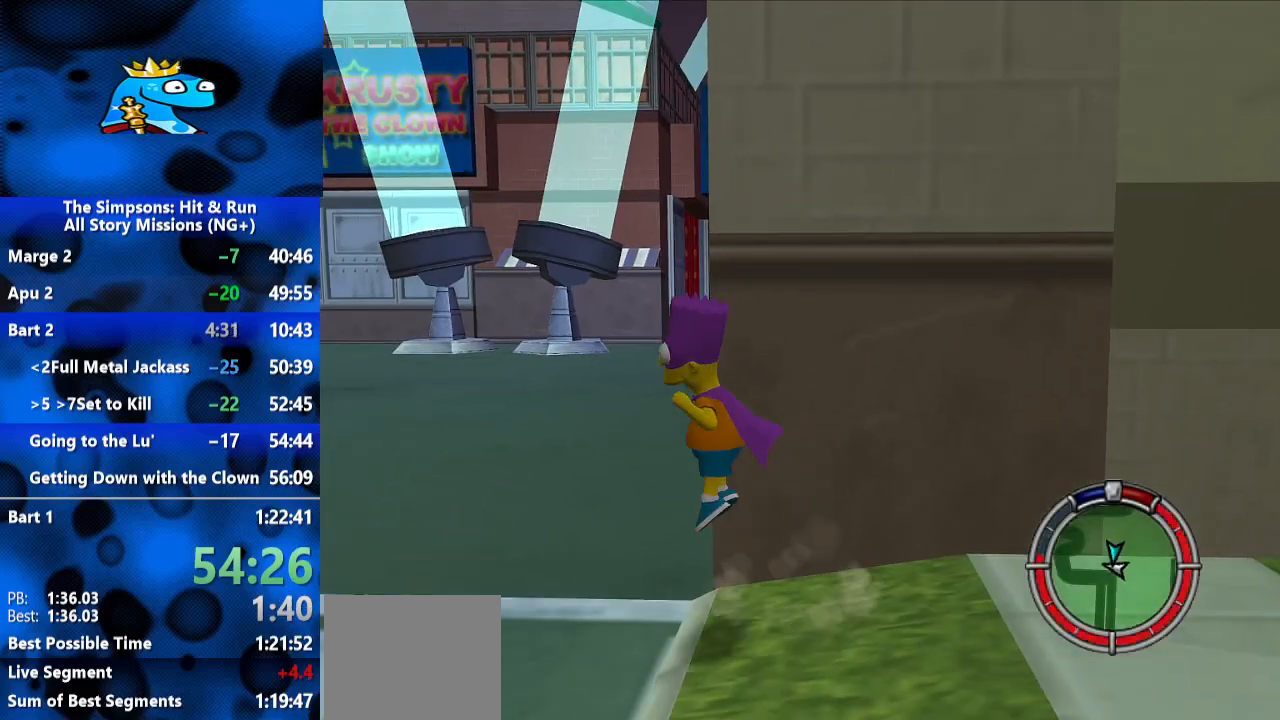
{"dt_ms": 500, "buttons": [], "left_stick": "up", "right_stick": "center", "events": [[100, "A", "down"], [133, "left_stick", "up-left"], [233, "A", "up"], [267, "left_stick", "up"]]}
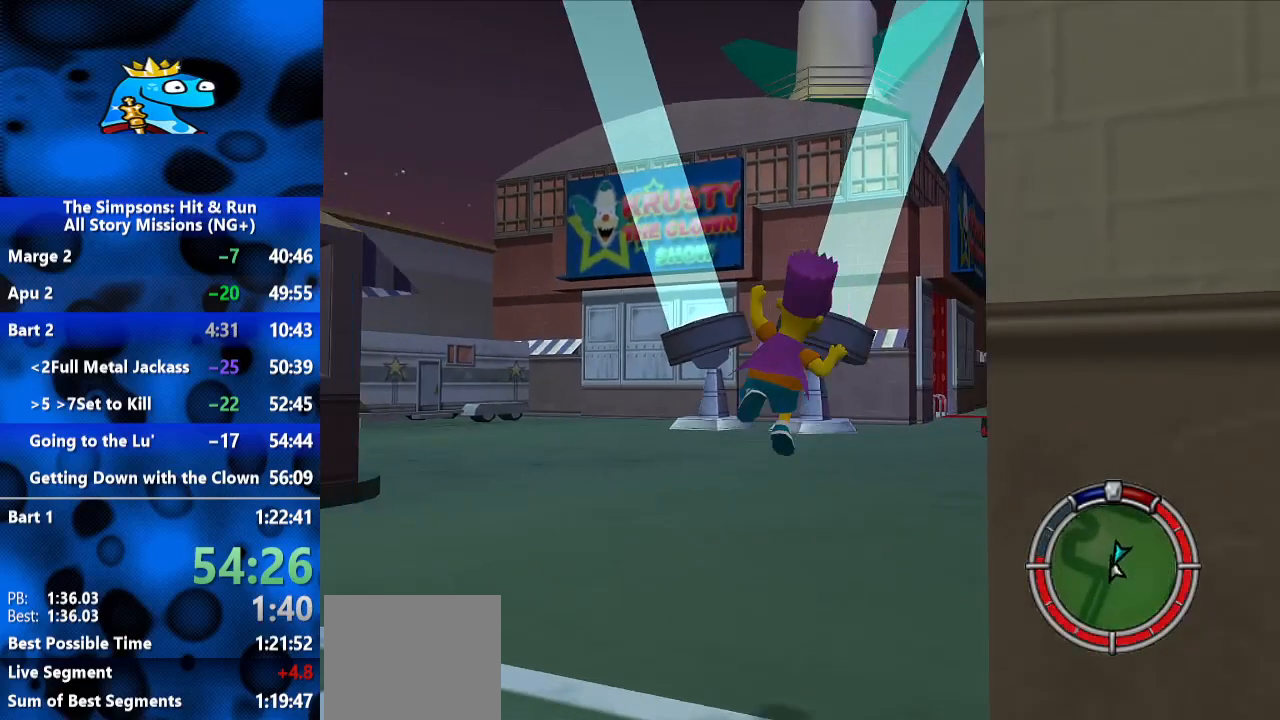
{"dt_ms": 500, "buttons": ["B"], "left_stick": "up", "right_stick": "up-left", "events": [[33, "A", "down"], [100, "A", "up"], [433, "B", "down"], [467, "right_stick", "up-left"]]}
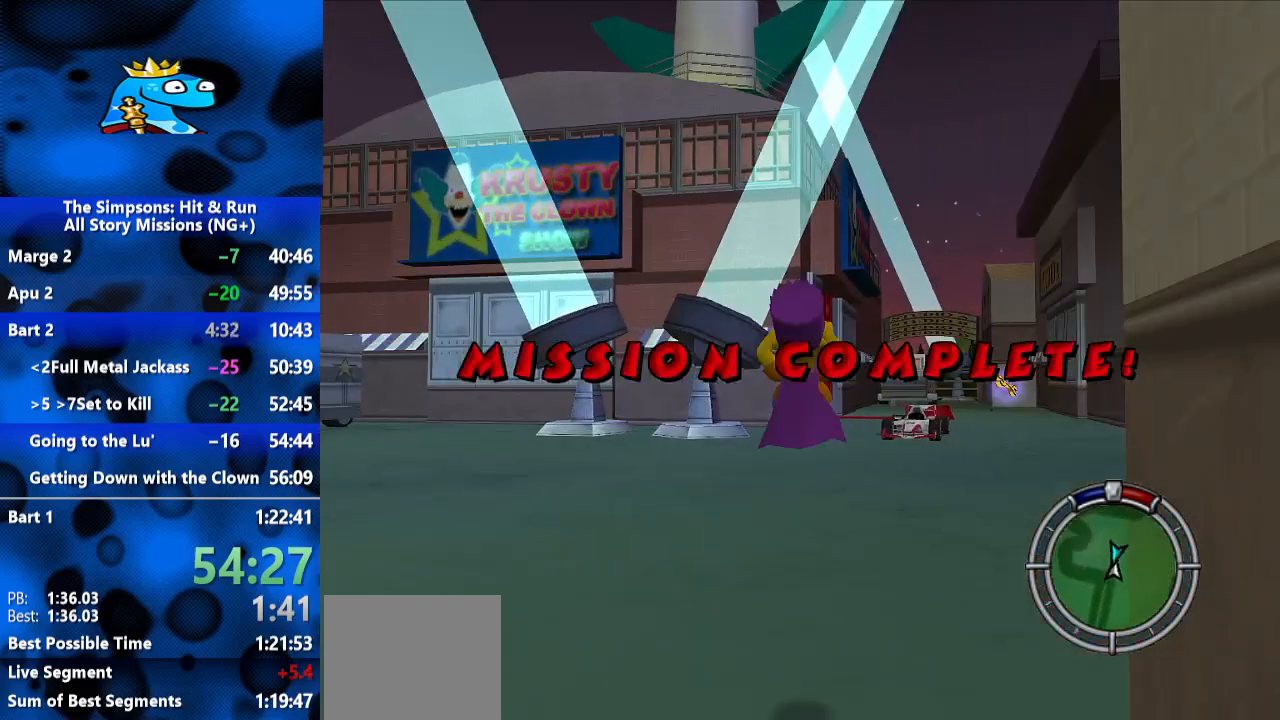
{"dt_ms": 500, "buttons": ["B"], "left_stick": "up", "right_stick": "center", "events": [[333, "right_stick", "center"]]}
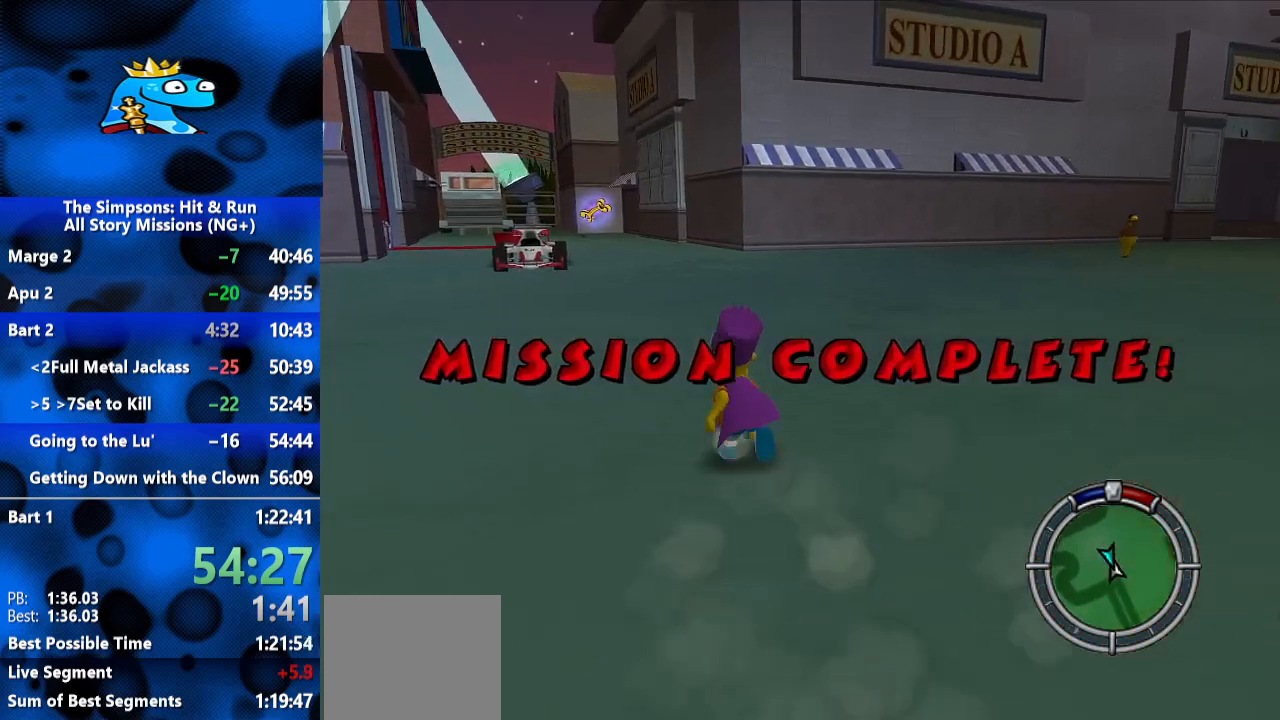
{"dt_ms": 500, "buttons": ["B"], "left_stick": "up-left", "right_stick": "center", "events": [[67, "left_stick", "up-left"]]}
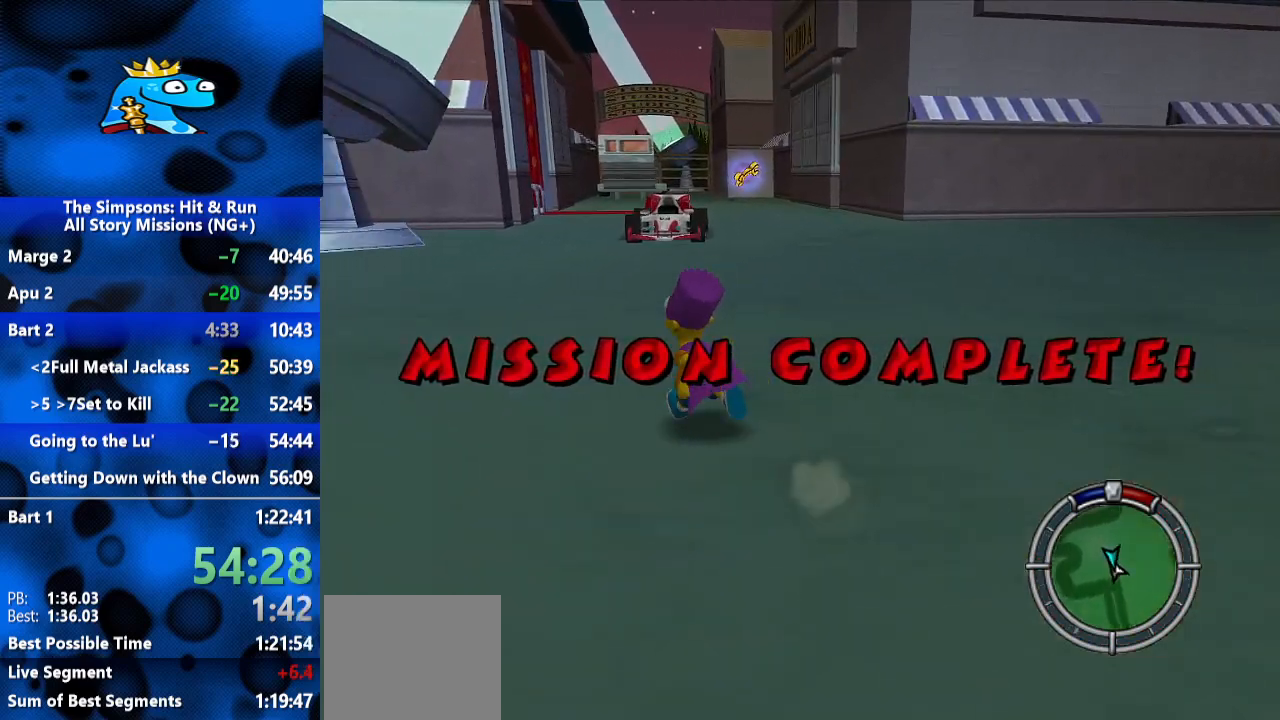
{"dt_ms": 1000, "buttons": ["B"], "left_stick": "up-left", "right_stick": "center", "events": [[67, "left_stick", "left"], [200, "left_stick", "up-left"], [333, "right_stick", "right"], [533, "right_stick", "center"]]}
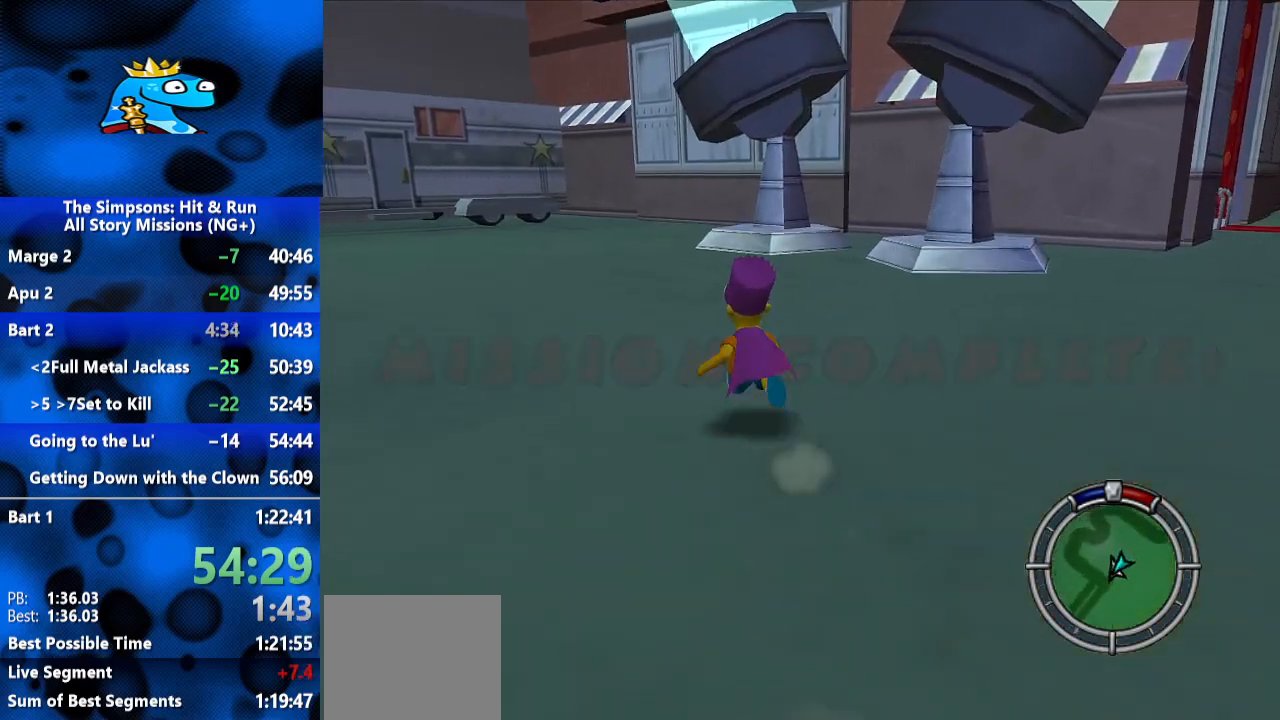
{"dt_ms": 500, "buttons": [], "left_stick": "center", "right_stick": "center", "events": [[33, "B", "up"], [67, "left_stick", "up"], [200, "left_stick", "center"]]}
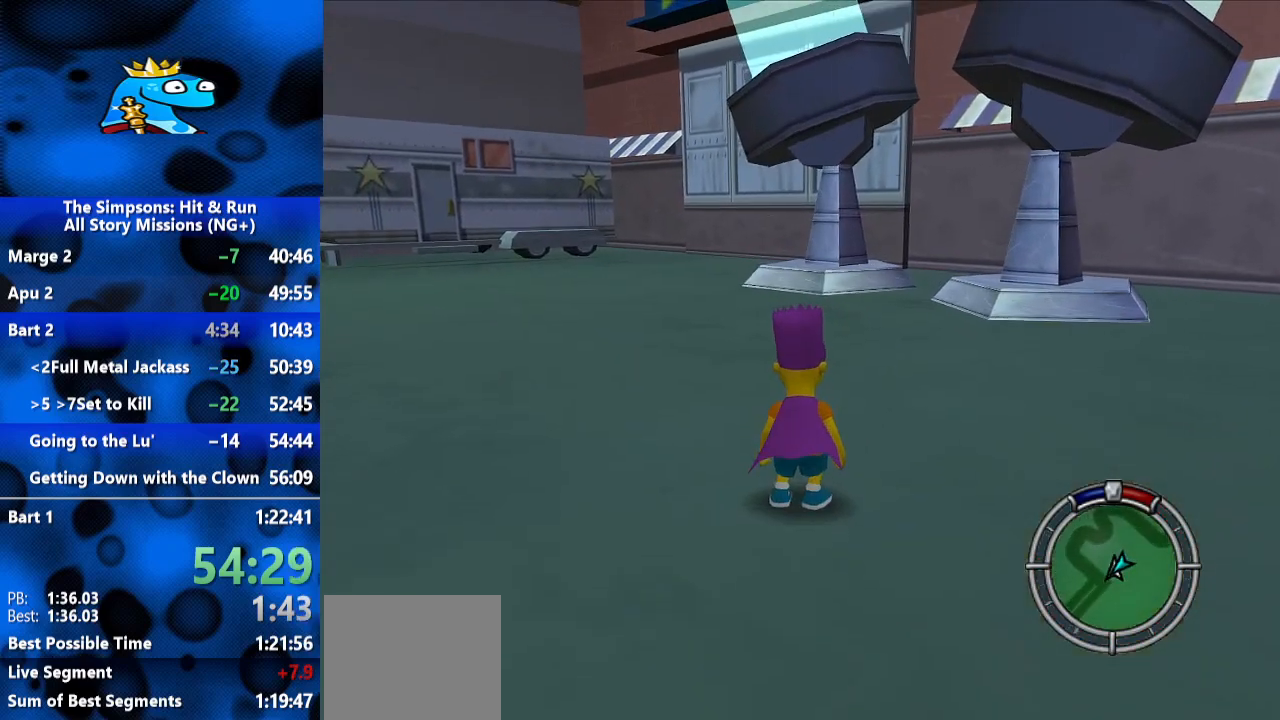
{"dt_ms": 500, "buttons": [], "left_stick": "up", "right_stick": "center", "events": [[433, "left_stick", "up"]]}
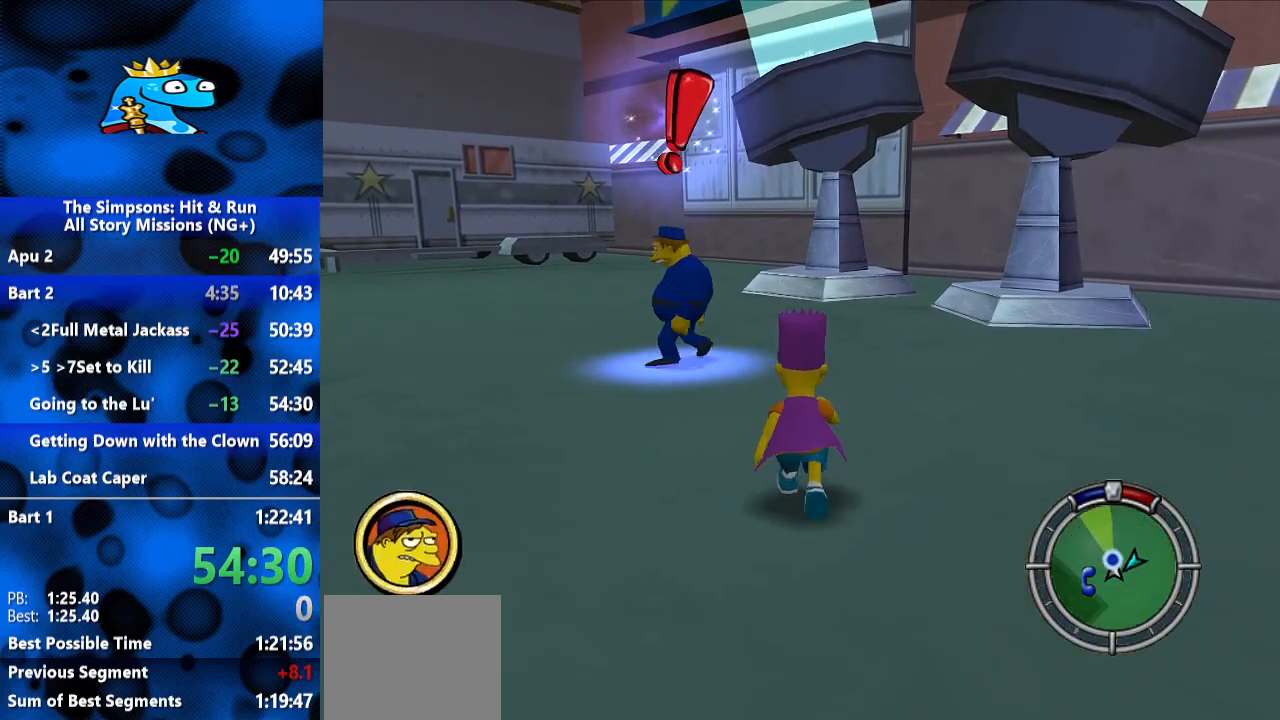
{"dt_ms": 500, "buttons": ["B"], "left_stick": "up-left", "right_stick": "center", "events": [[167, "B", "down"], [233, "left_stick", "up-left"]]}
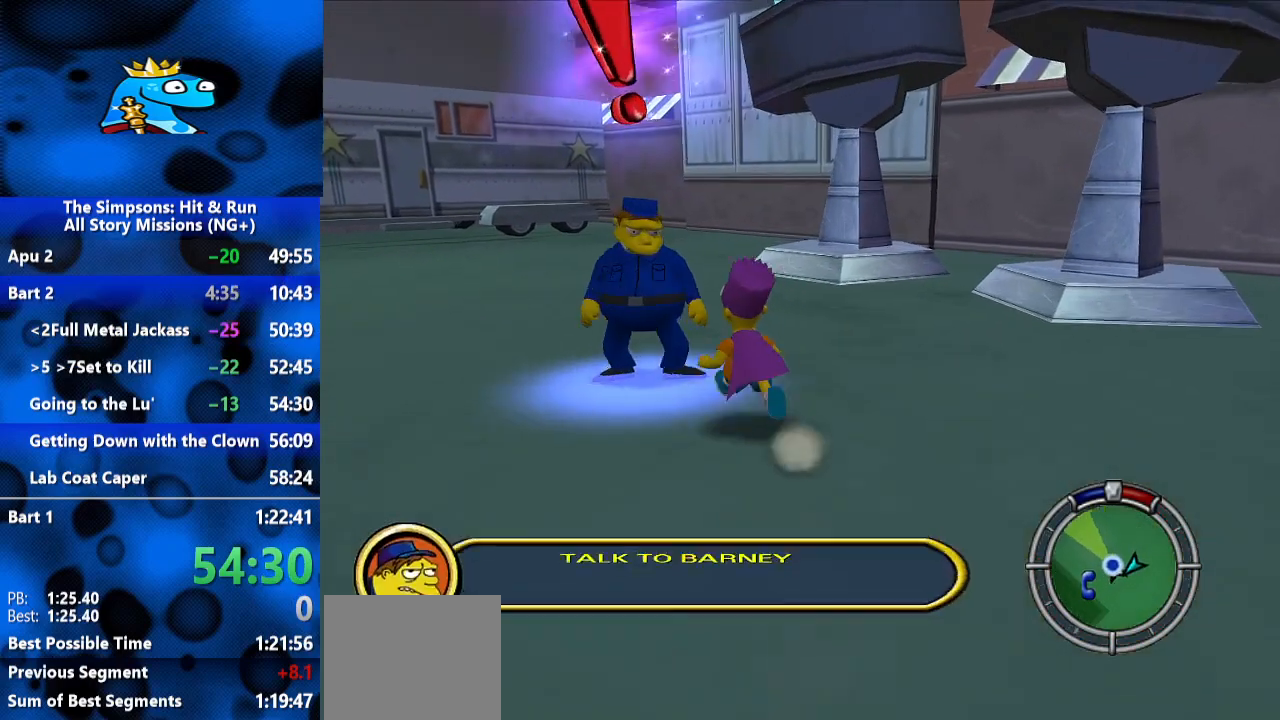
{"dt_ms": 500, "buttons": [], "left_stick": "up", "right_stick": "center", "events": [[167, "left_stick", "up"], [200, "Y", "down"], [300, "B", "up"], [333, "Y", "up"]]}
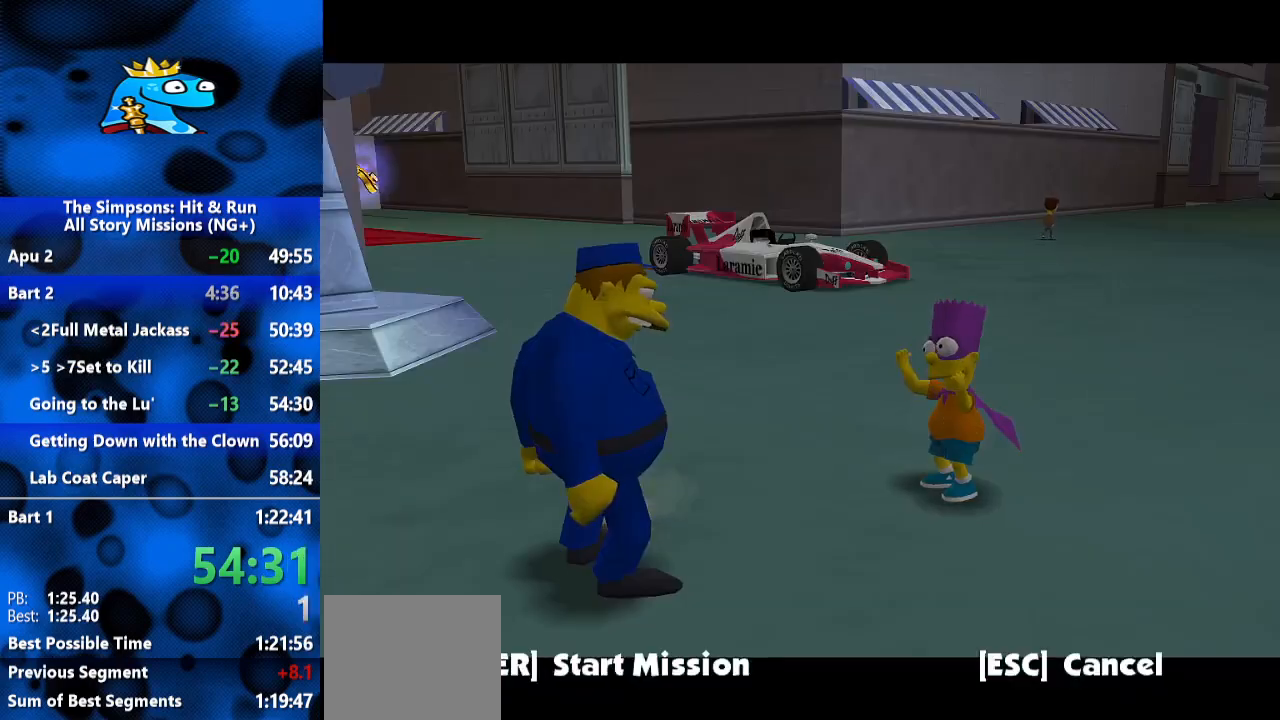
{"dt_ms": 500, "buttons": [], "left_stick": "up", "right_stick": "center", "events": [[200, "A", "down"], [400, "A", "up"]]}
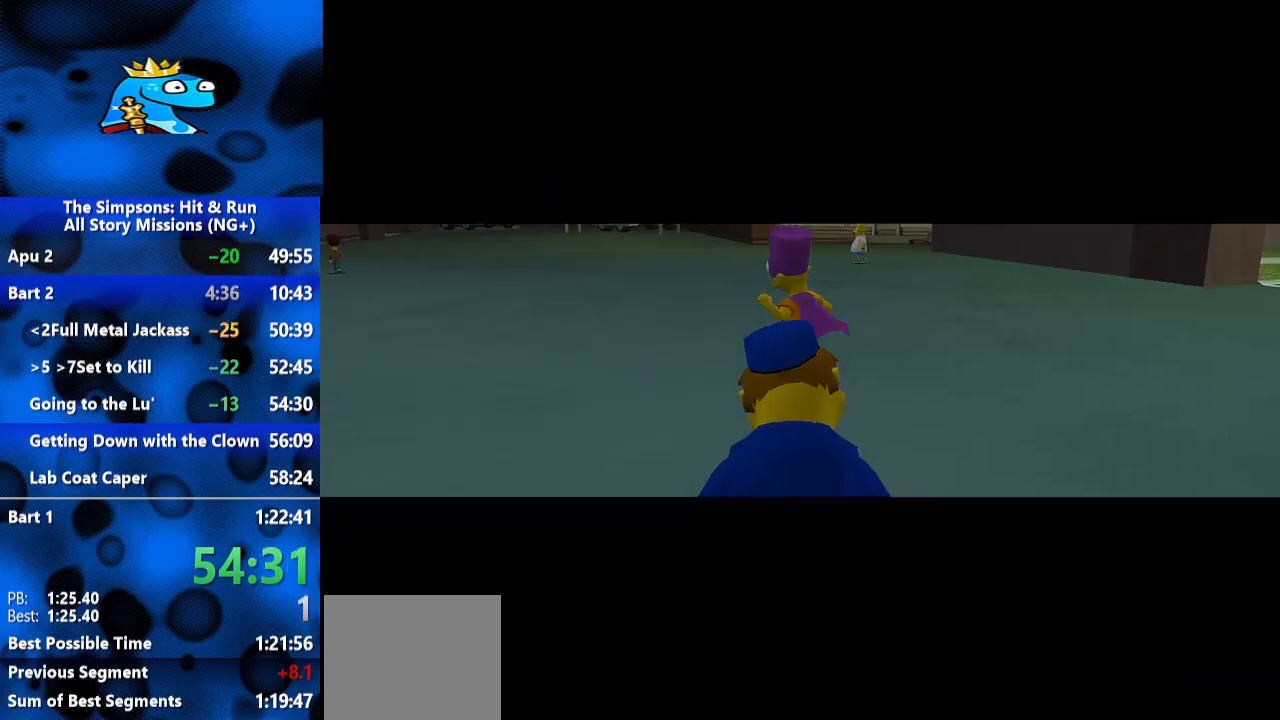
{"dt_ms": 500, "buttons": [], "left_stick": "center", "right_stick": "center", "events": [[167, "left_stick", "center"], [267, "A", "down"], [333, "A", "up"], [400, "A", "down"], [467, "A", "up"]]}
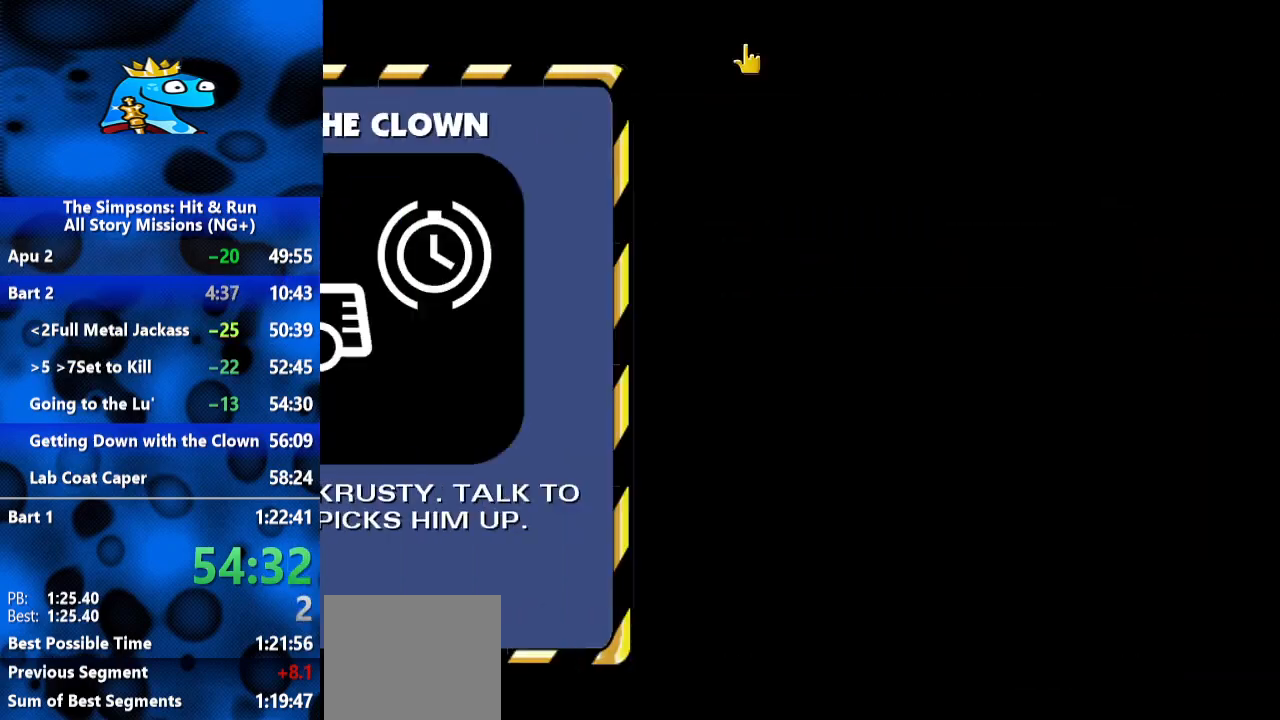
{"dt_ms": 1000, "buttons": [], "left_stick": "center", "right_stick": "center", "events": [[200, "A", "down"], [300, "A", "up"], [600, "A", "down"], [667, "A", "up"], [733, "A", "down"], [800, "A", "up"]]}
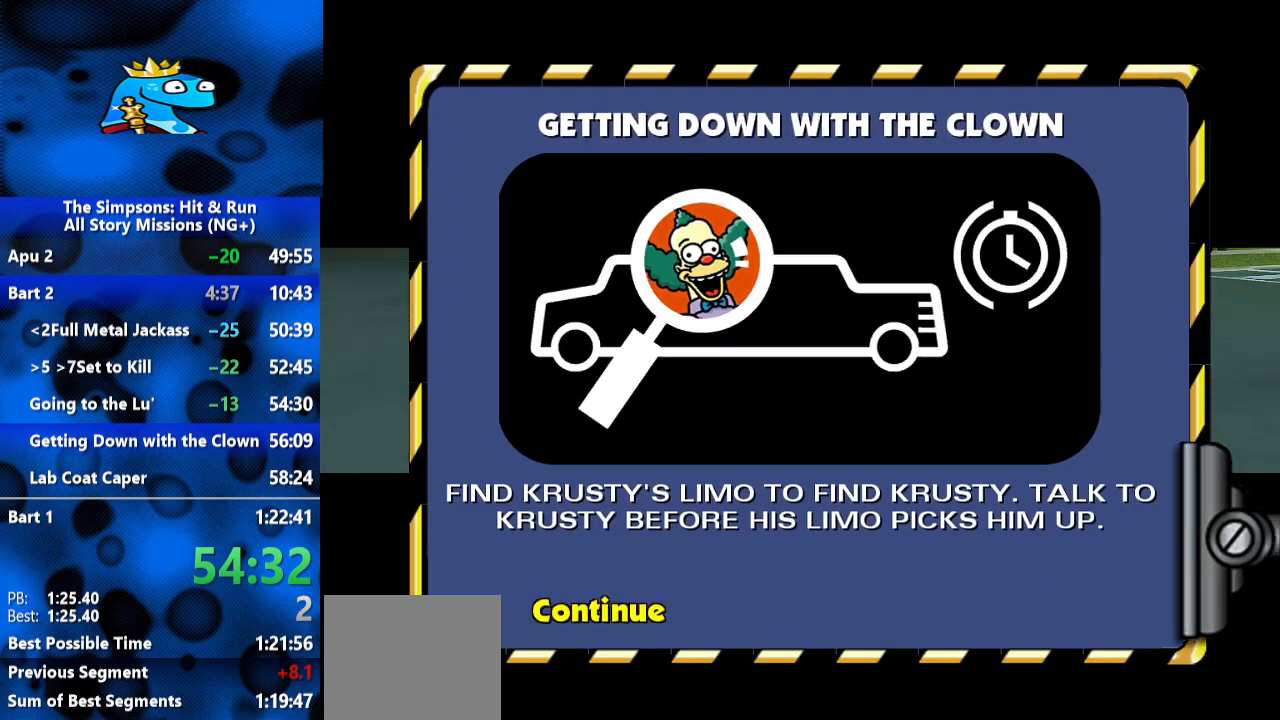
{"dt_ms": 500, "buttons": [], "left_stick": "up-left", "right_stick": "center", "events": [[100, "left_stick", "up"], [400, "left_stick", "up-left"]]}
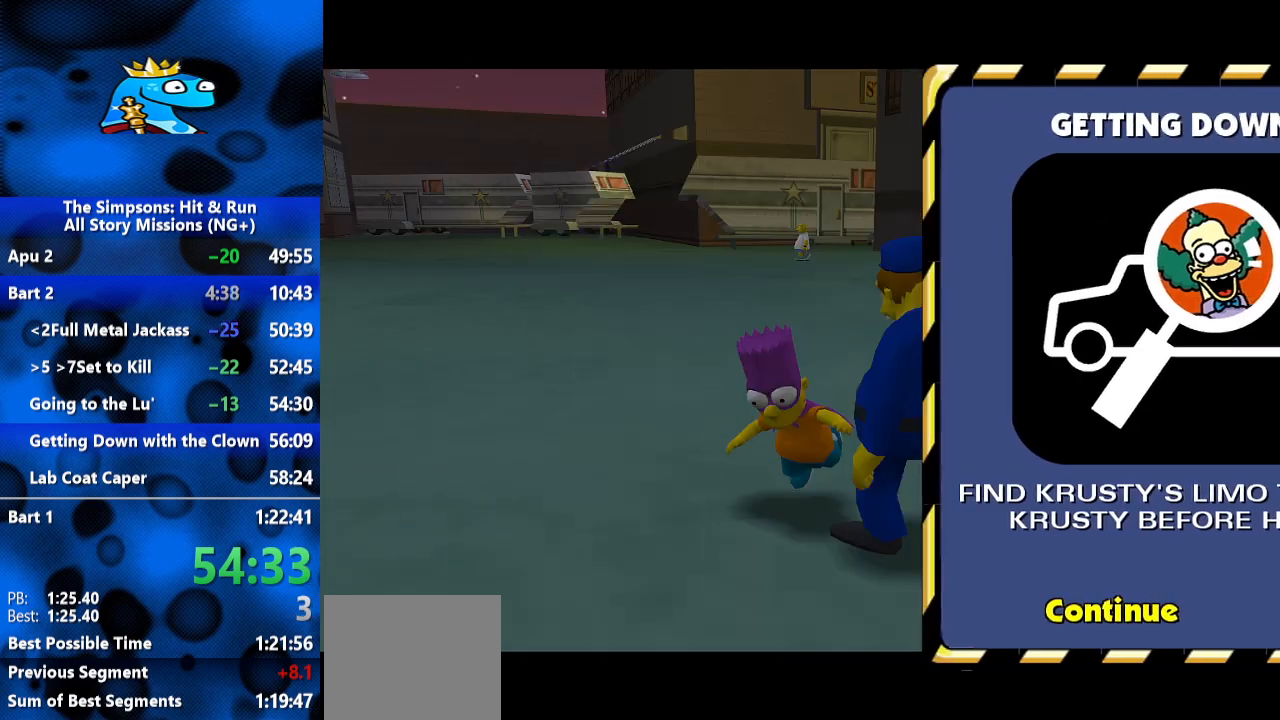
{"dt_ms": 500, "buttons": ["B"], "left_stick": "up-left", "right_stick": "up-right", "events": [[67, "right_stick", "right"], [233, "right_stick", "up-right"], [433, "B", "down"]]}
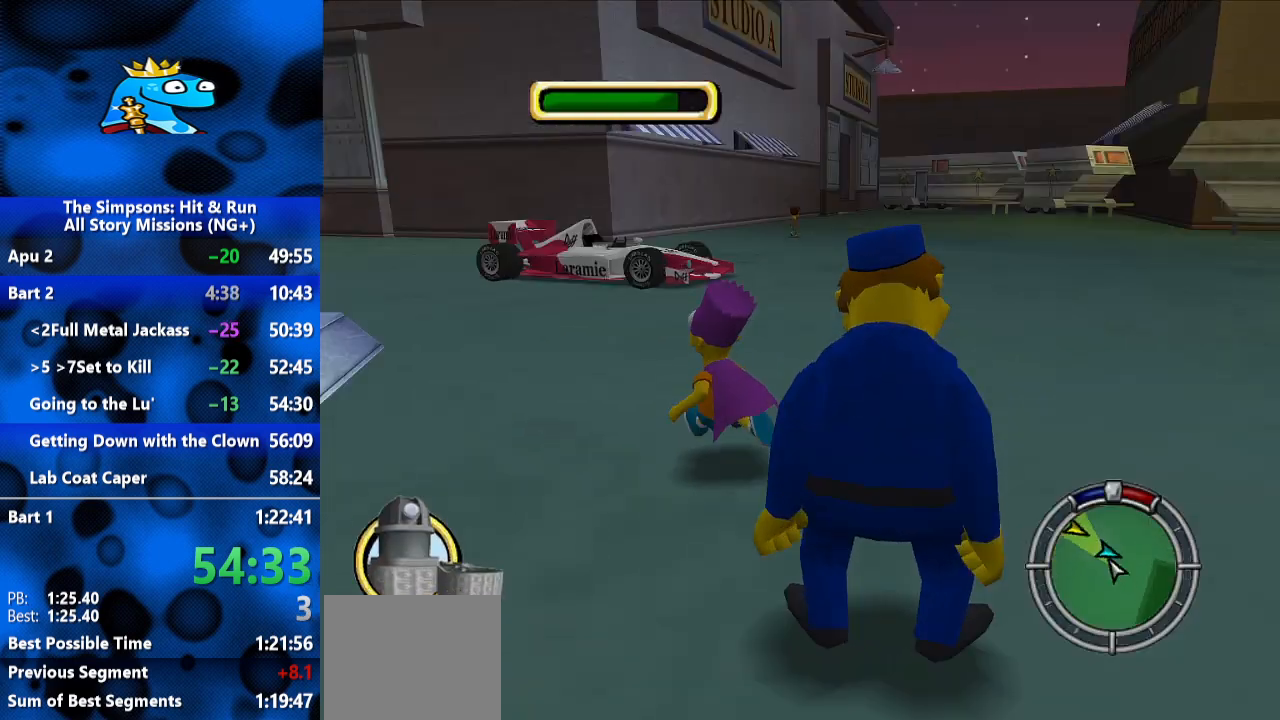
{"dt_ms": 500, "buttons": ["B"], "left_stick": "up", "right_stick": "center", "events": [[200, "left_stick", "up"], [400, "right_stick", "center"]]}
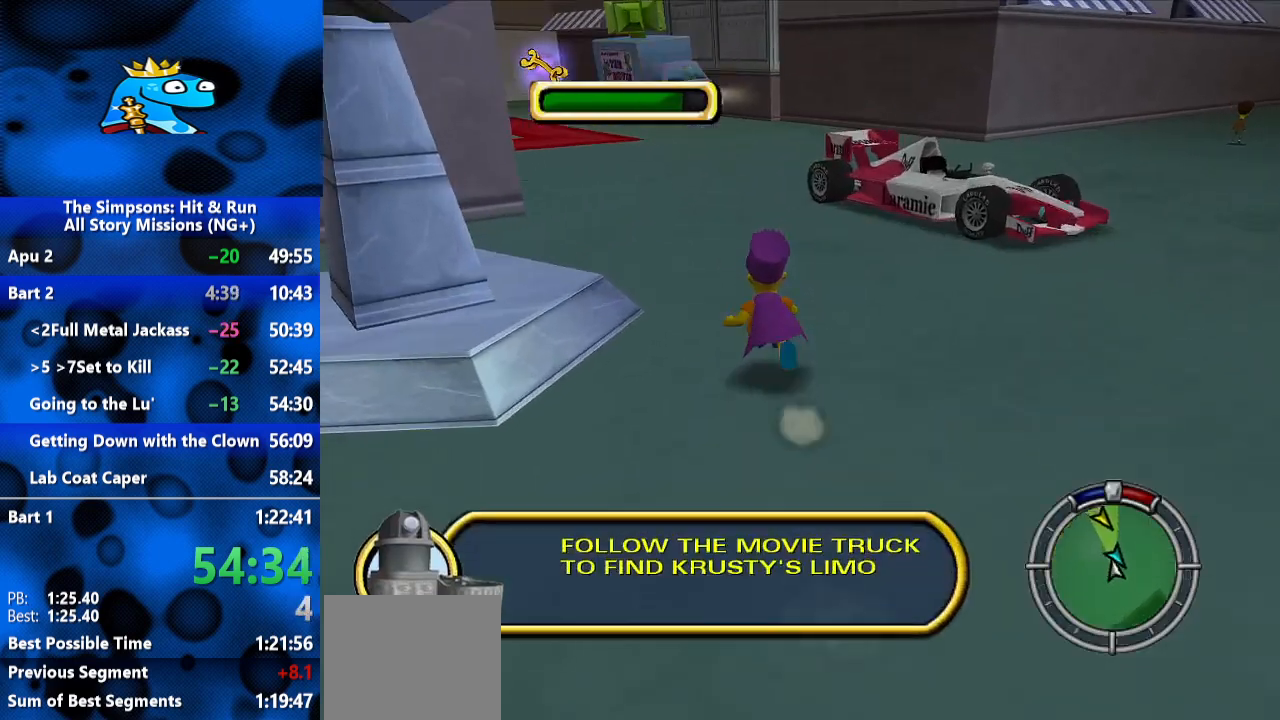
{"dt_ms": 500, "buttons": ["B"], "left_stick": "up-right", "right_stick": "center", "events": [[167, "left_stick", "up-right"]]}
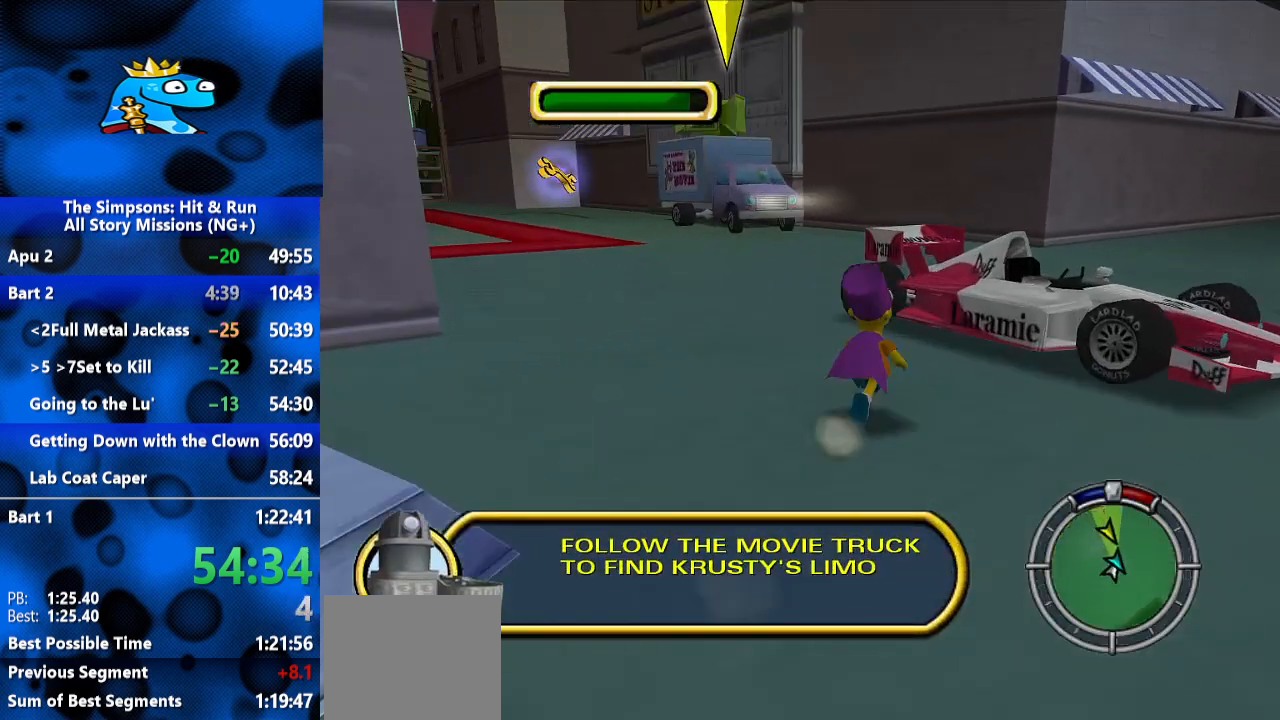
{"dt_ms": 500, "buttons": [], "left_stick": "up-right", "right_stick": "center", "events": [[200, "A", "down"], [300, "A", "up"], [300, "B", "up"]]}
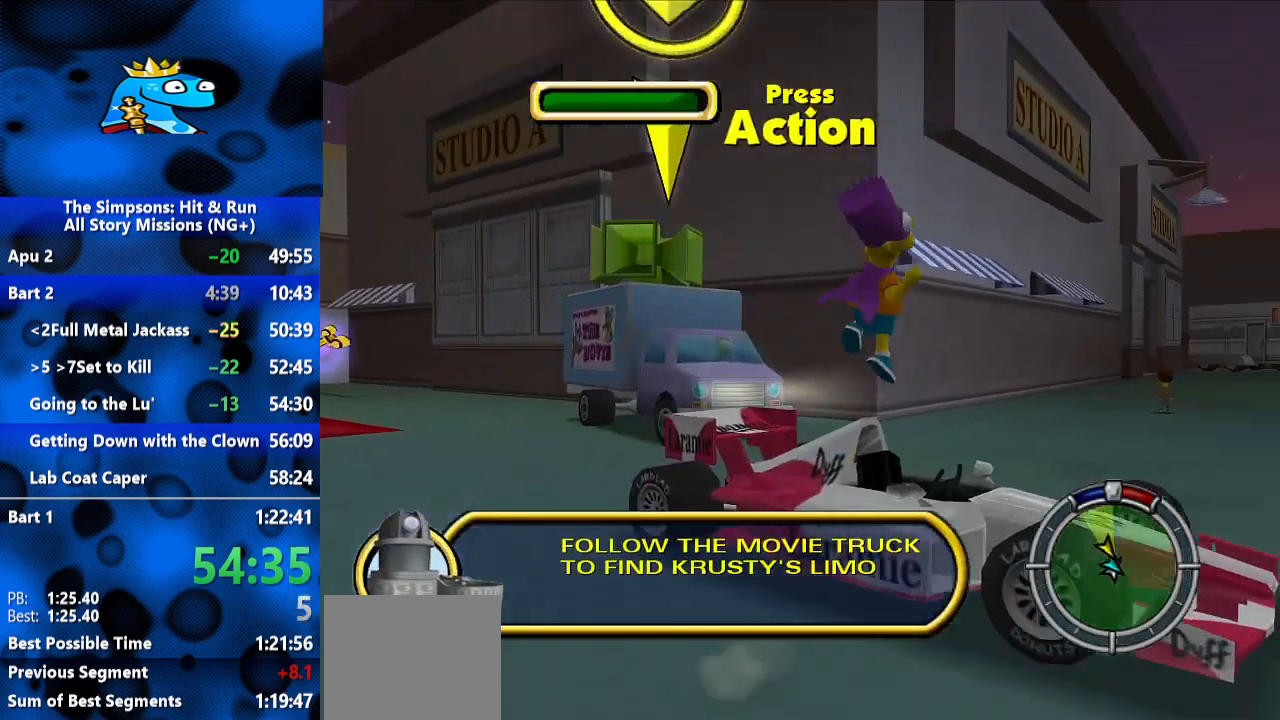
{"dt_ms": 500, "buttons": ["Y"], "left_stick": "center", "right_stick": "center"}
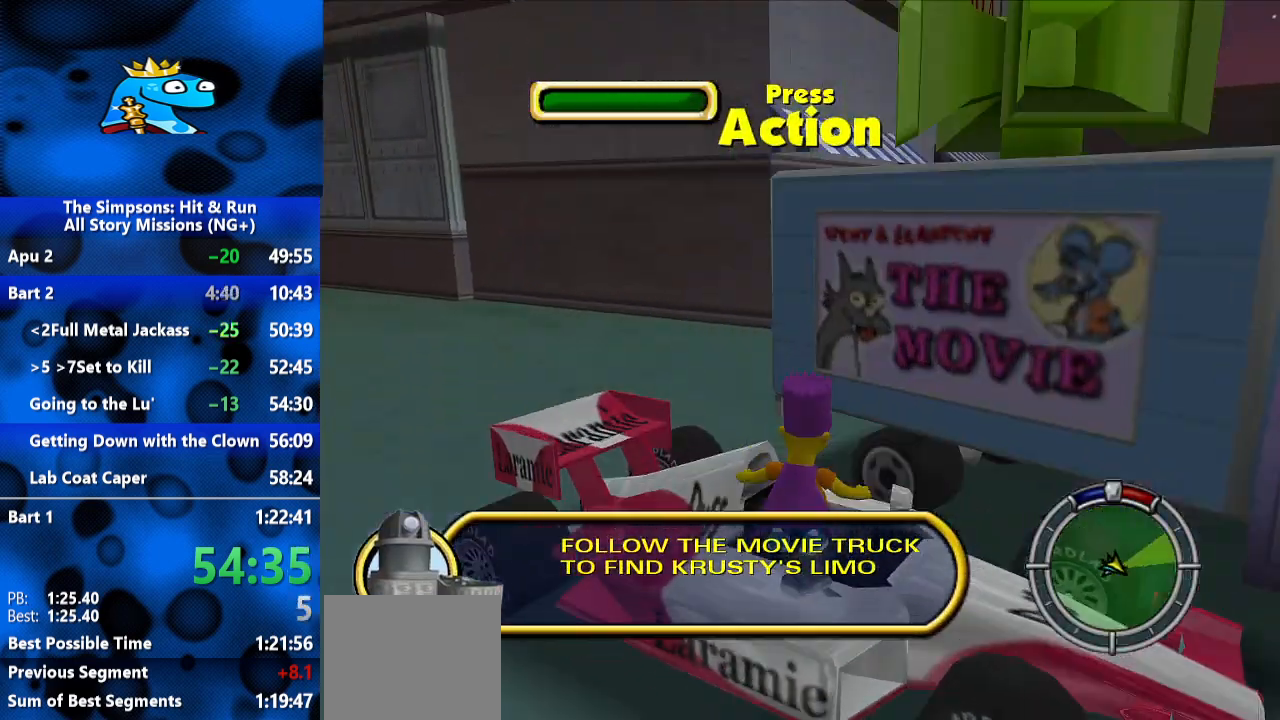
{"dt_ms": 500, "buttons": [], "left_stick": "center", "right_stick": "center", "events": [[133, "Y", "up"], [333, "Y", "down"], [400, "Y", "up"]]}